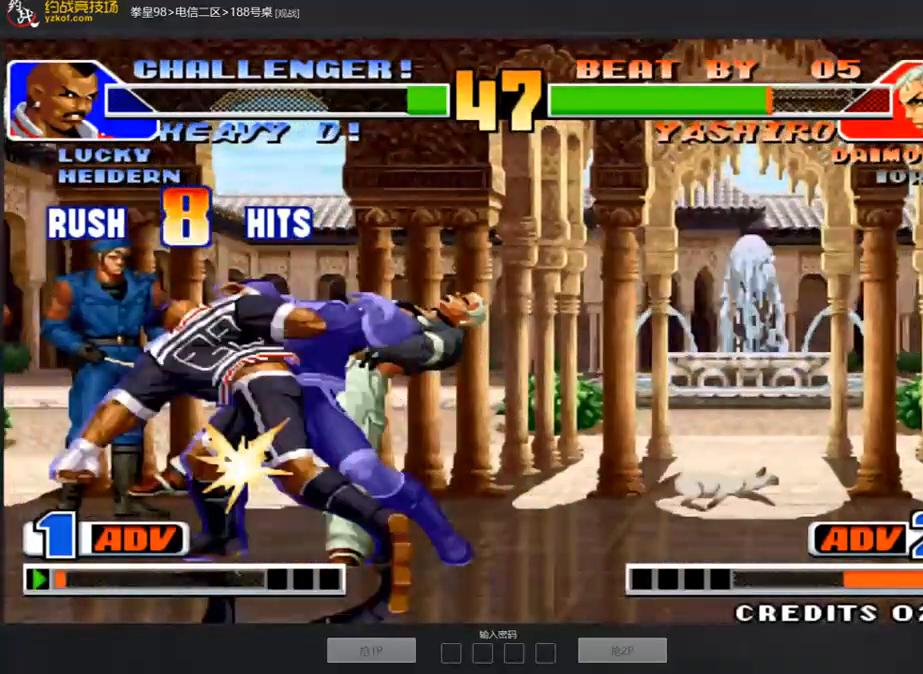
Gameplay with a controller (arcade stick); each line is a JSON object with the inputs held at the frame after it. "events" lists button and stick changes between this image and that frame as [ms after this image, input, new state], when the widget could be followed in between. Not read: L3 R3.
{"buttons": [], "left_stick": "center", "events": []}
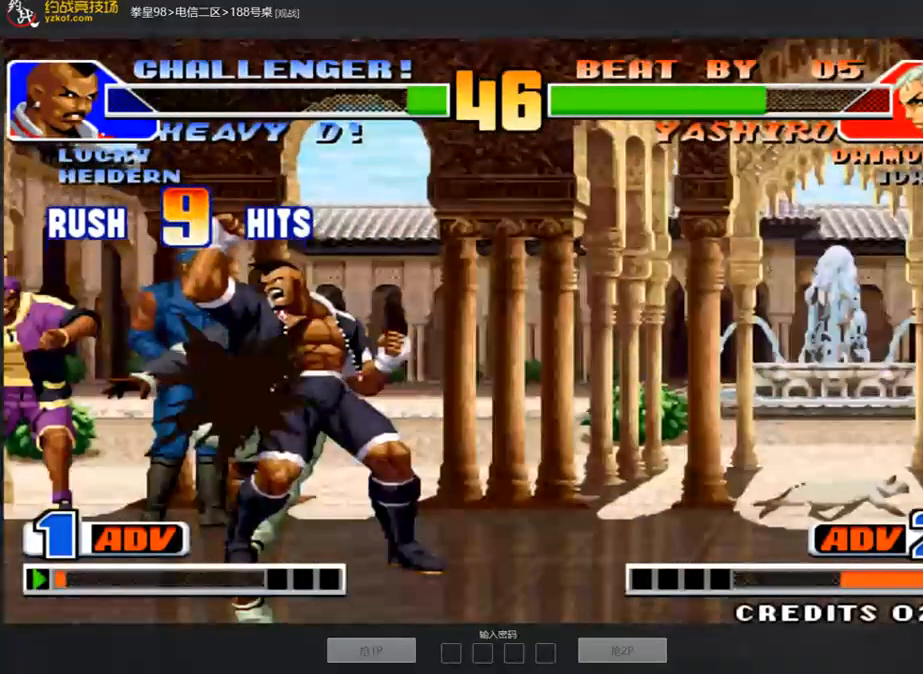
{"buttons": [], "left_stick": "center", "events": []}
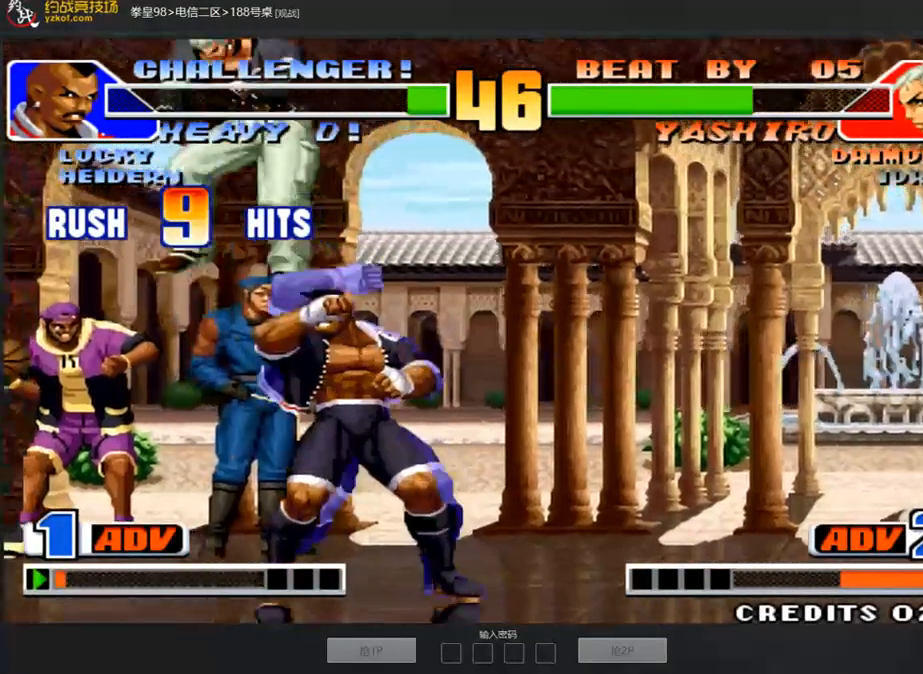
{"buttons": [], "left_stick": "center", "events": [[117, "left_stick", "left"], [184, "left_stick", "center"], [285, "left_stick", "left"], [385, "left_stick", "center"]]}
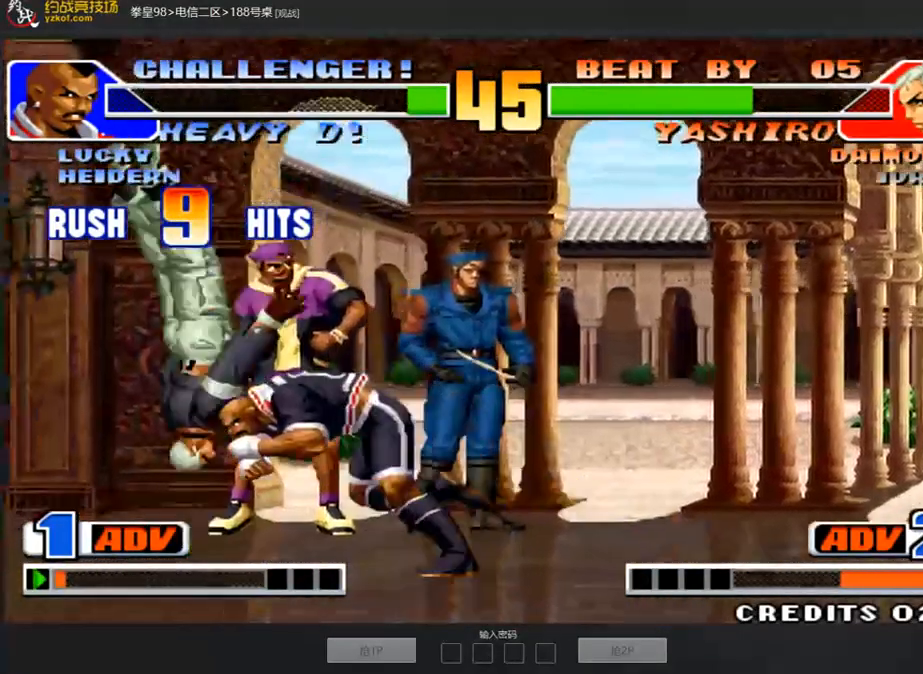
{"buttons": [], "left_stick": "center", "events": []}
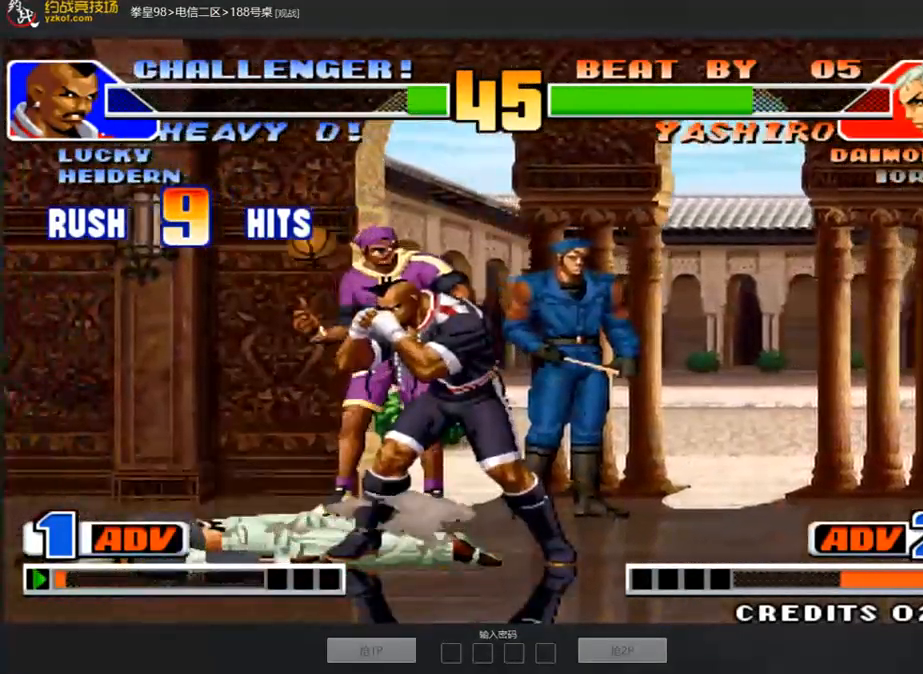
{"buttons": [], "left_stick": "right"}
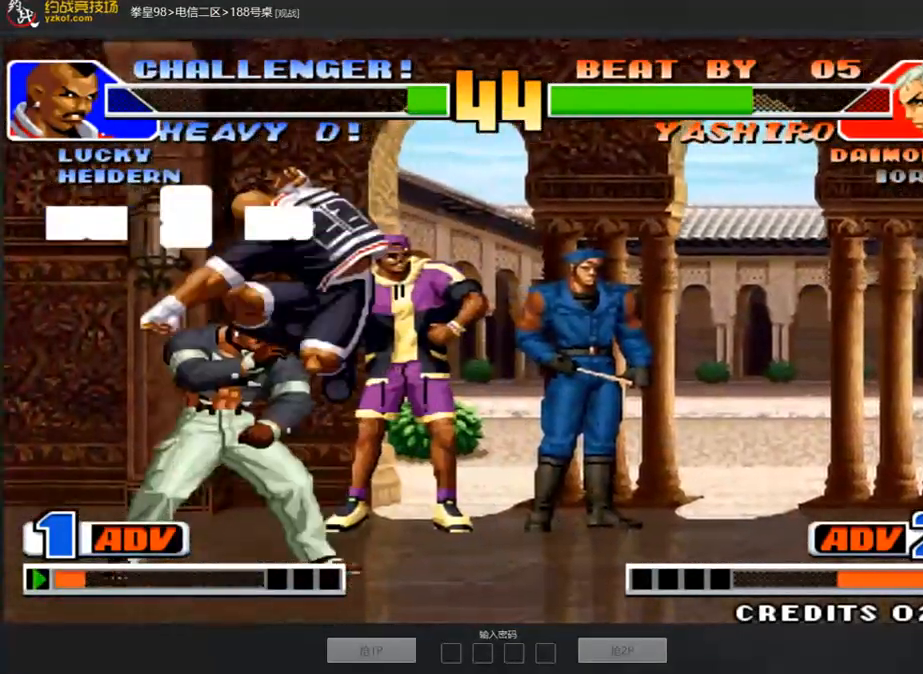
{"buttons": [], "left_stick": "up", "events": [[67, "left_stick", "down-right"], [469, "left_stick", "up"]]}
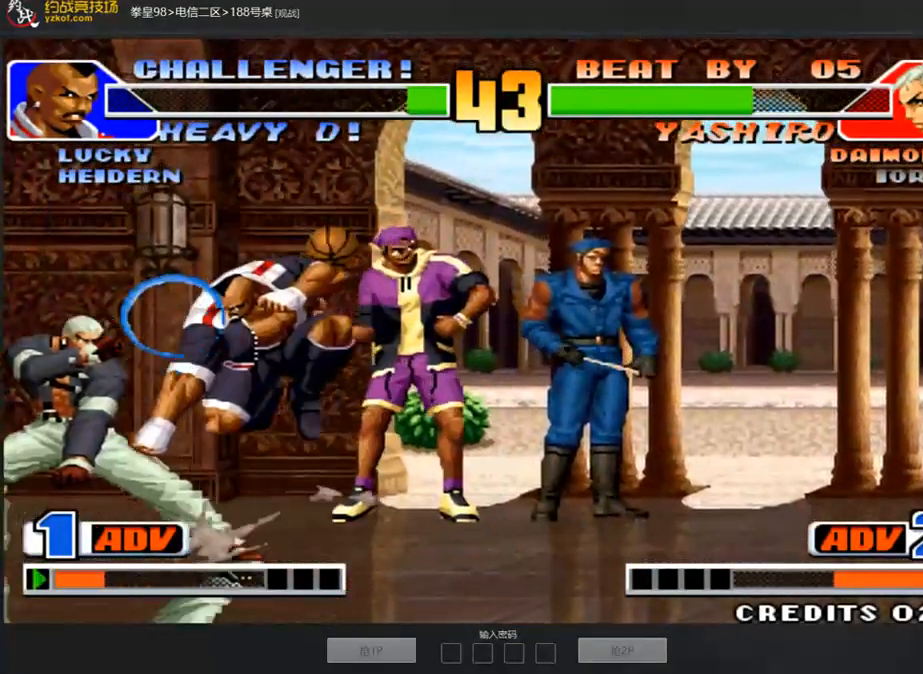
{"buttons": [], "left_stick": "down-right", "events": [[50, "left_stick", "center"], [217, "C", "down"], [284, "C", "up"], [284, "left_stick", "right"], [335, "left_stick", "down-right"]]}
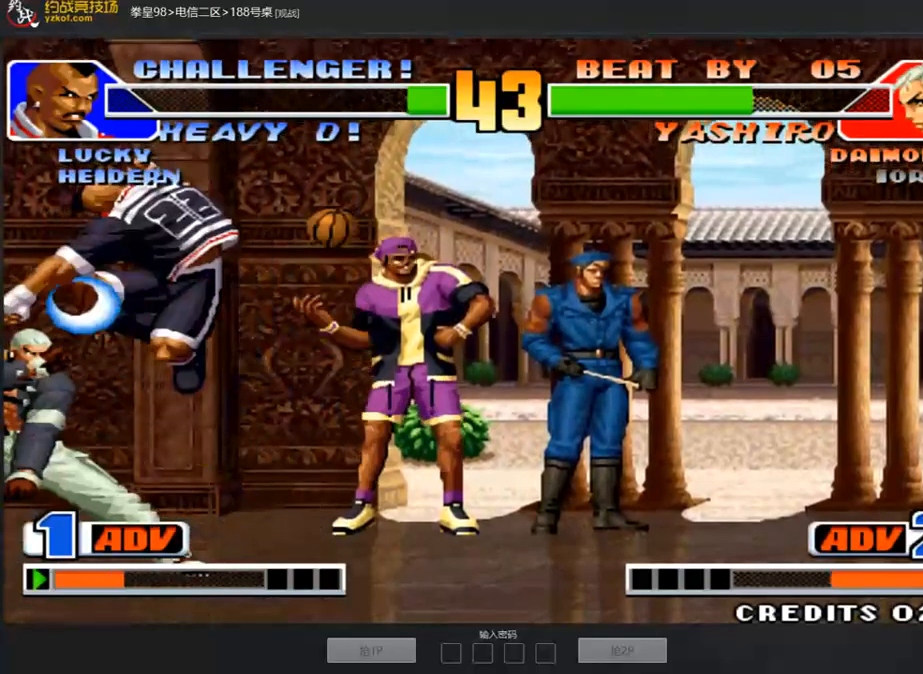
{"buttons": ["B"], "left_stick": "down-right", "events": [[435, "B", "down"]]}
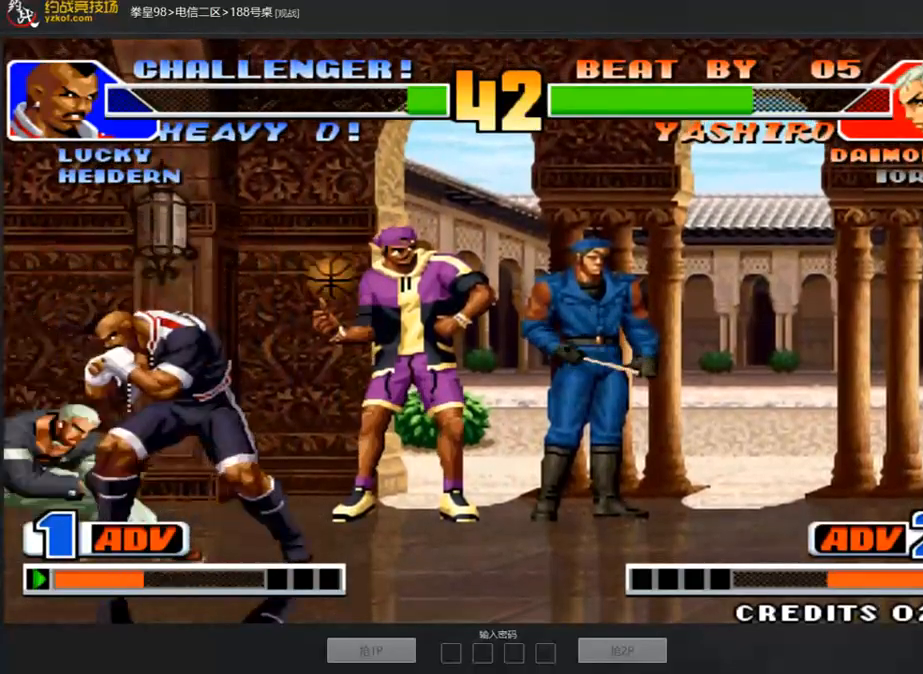
{"buttons": [], "left_stick": "down-right", "events": [[17, "B", "up"], [235, "A", "down"], [285, "A", "up"]]}
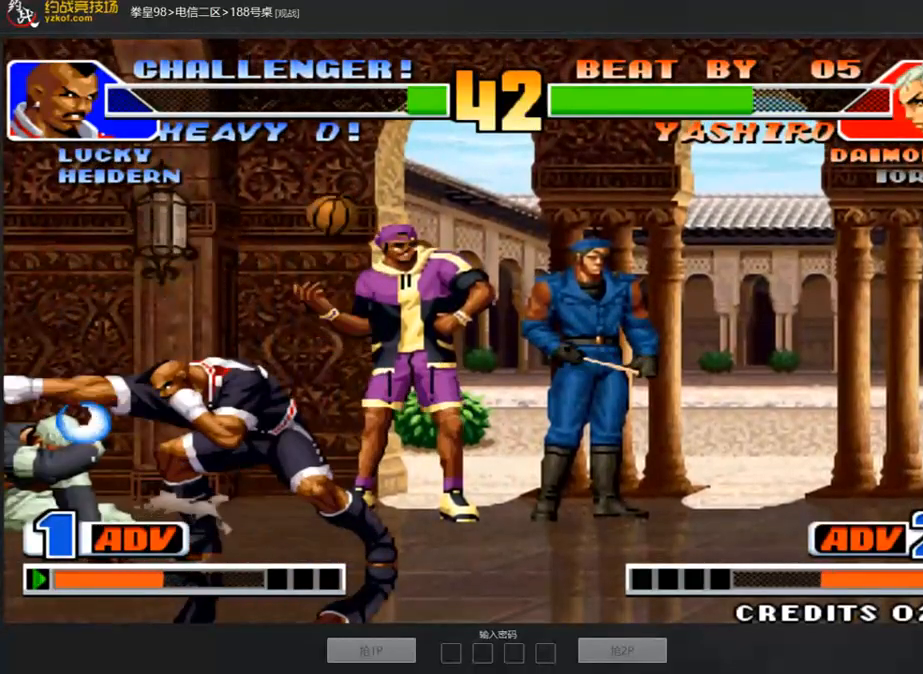
{"buttons": [], "left_stick": "right", "events": [[117, "A", "down"], [234, "A", "up"], [335, "D", "down"], [335, "left_stick", "left"], [435, "left_stick", "center"], [452, "D", "up"], [502, "left_stick", "right"]]}
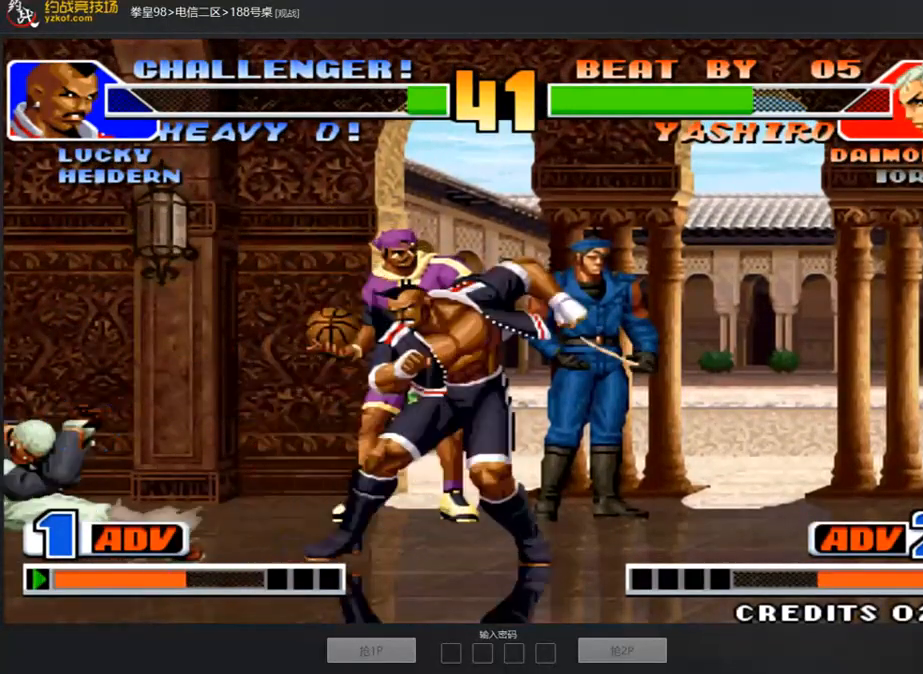
{"buttons": [], "left_stick": "center", "events": [[352, "left_stick", "center"]]}
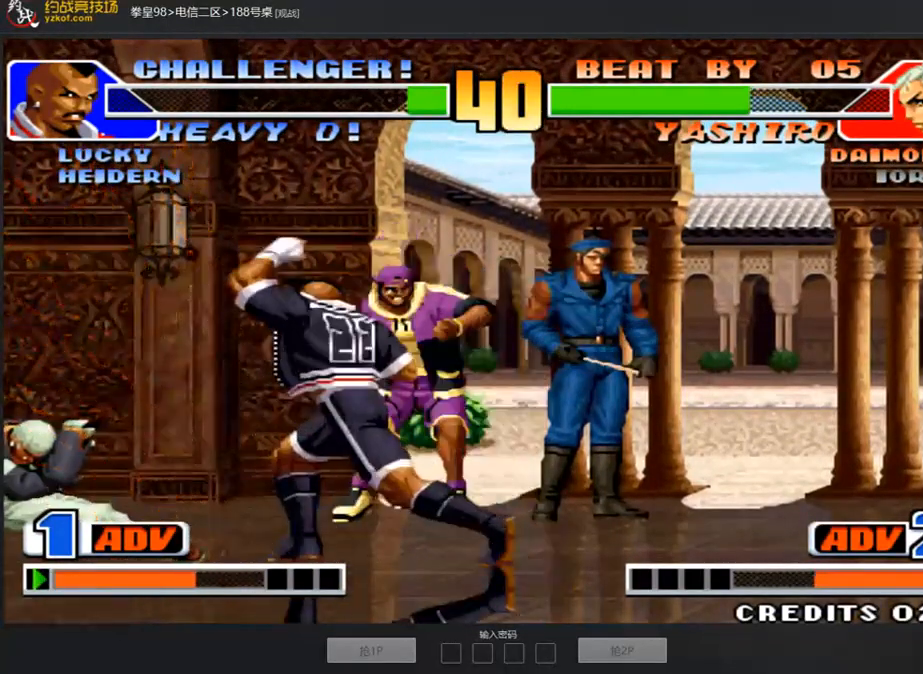
{"buttons": [], "left_stick": "down-right", "events": [[101, "left_stick", "down-right"]]}
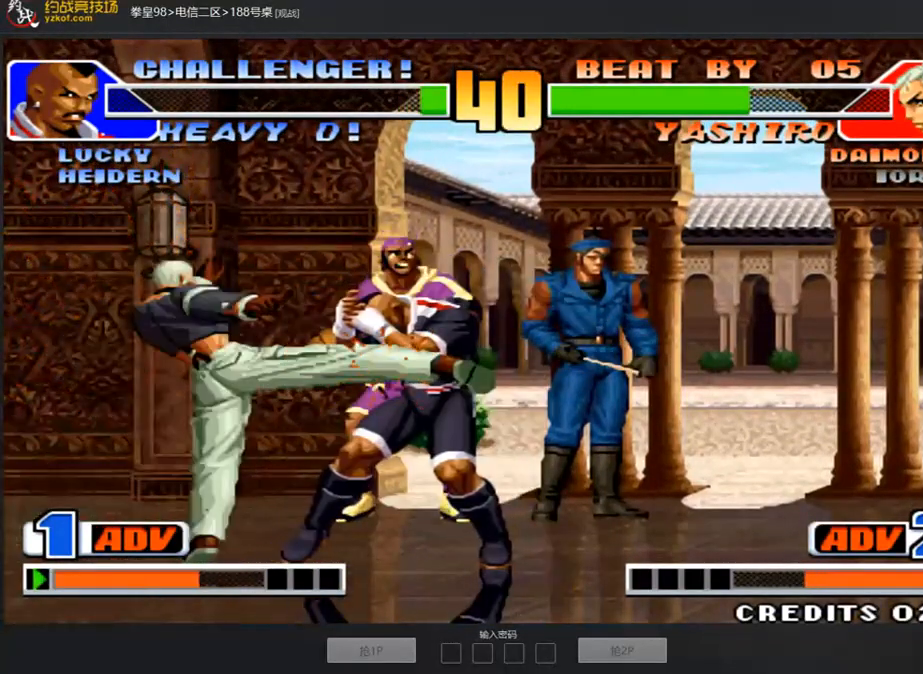
{"buttons": [], "left_stick": "down", "events": [[134, "C", "down"], [201, "C", "up"], [351, "left_stick", "left"], [418, "left_stick", "up"], [485, "left_stick", "down"]]}
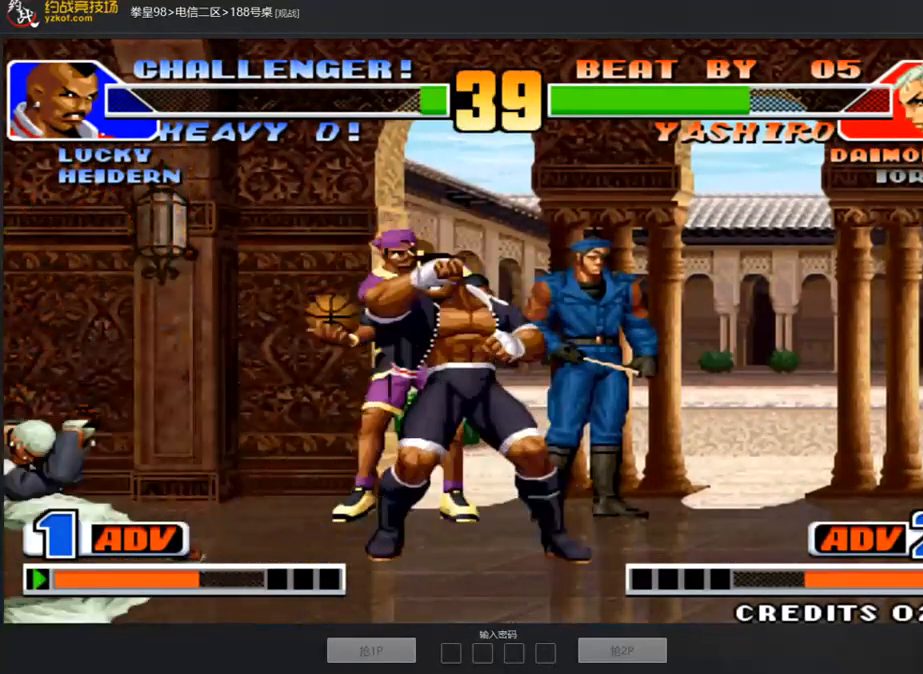
{"buttons": ["C"], "left_stick": "center", "events": [[117, "left_stick", "up-left"], [302, "left_stick", "right"], [385, "left_stick", "up"], [452, "C", "down"], [452, "left_stick", "center"]]}
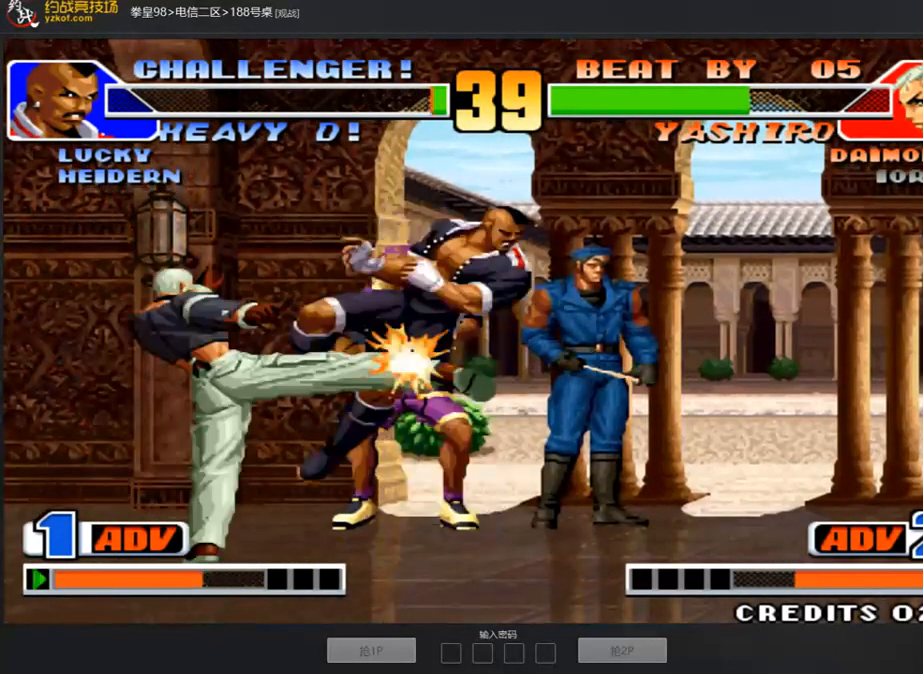
{"buttons": [], "left_stick": "center", "events": [[133, "left_stick", "right"], [150, "C", "up"], [200, "left_stick", "center"]]}
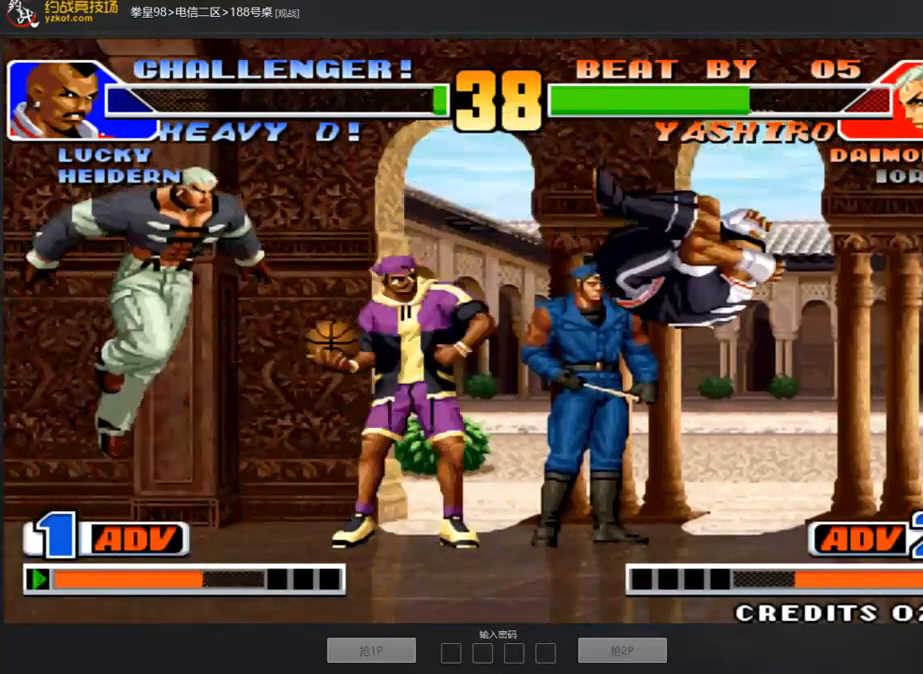
{"buttons": [], "left_stick": "right", "events": [[84, "left_stick", "right"]]}
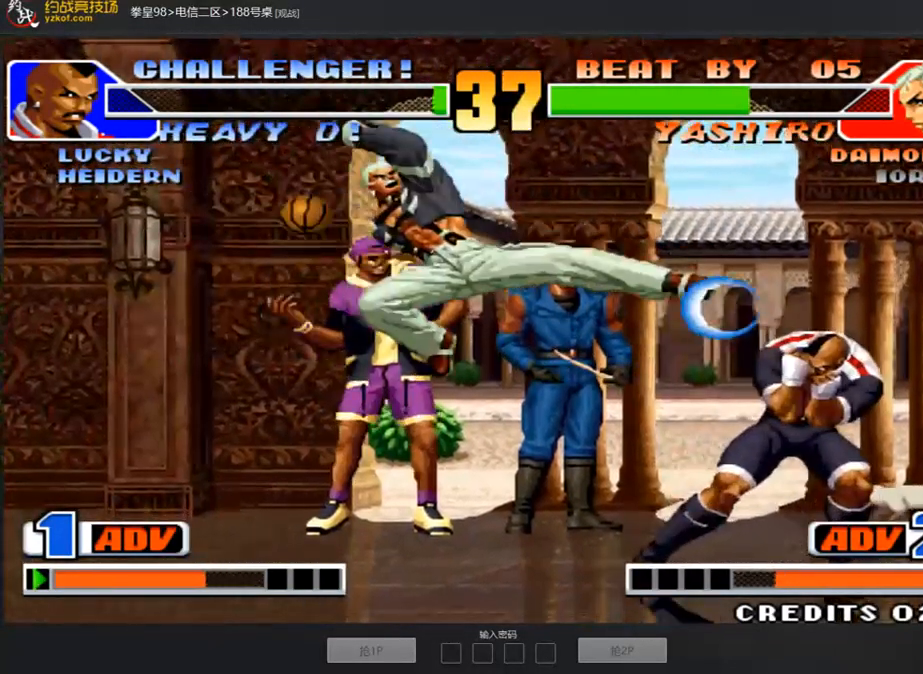
{"buttons": [], "left_stick": "center", "events": [[50, "left_stick", "center"], [151, "left_stick", "down"], [251, "C", "down"], [251, "left_stick", "right"], [352, "left_stick", "center"], [486, "C", "up"]]}
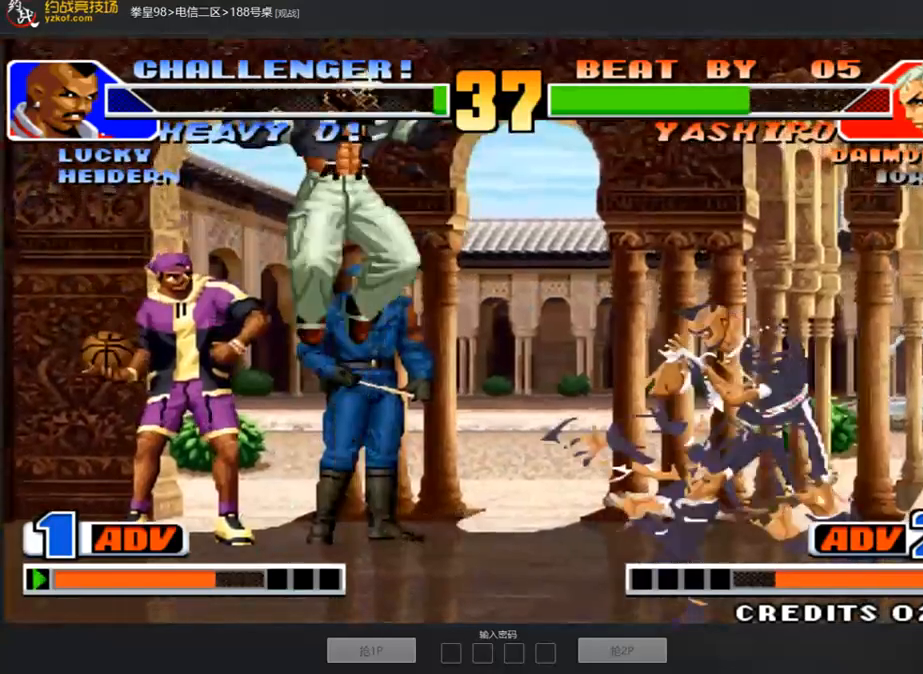
{"buttons": [], "left_stick": "right", "events": [[217, "left_stick", "left"], [334, "left_stick", "down"], [418, "left_stick", "right"]]}
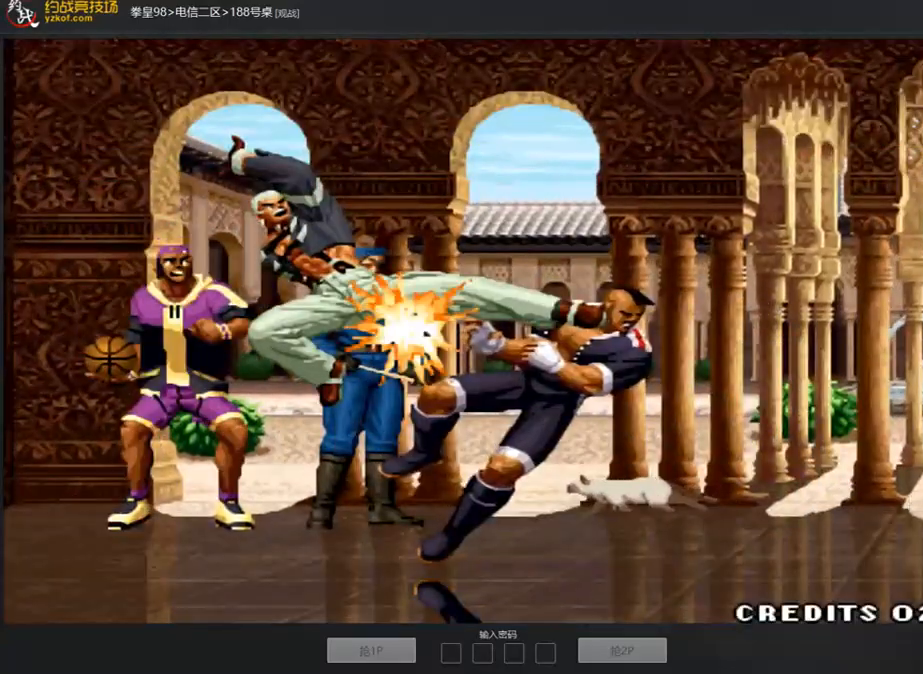
{"buttons": ["A"], "left_stick": "center", "events": [[100, "left_stick", "center"], [218, "A", "down"], [268, "A", "up"], [368, "A", "down"], [435, "A", "up"], [502, "A", "down"]]}
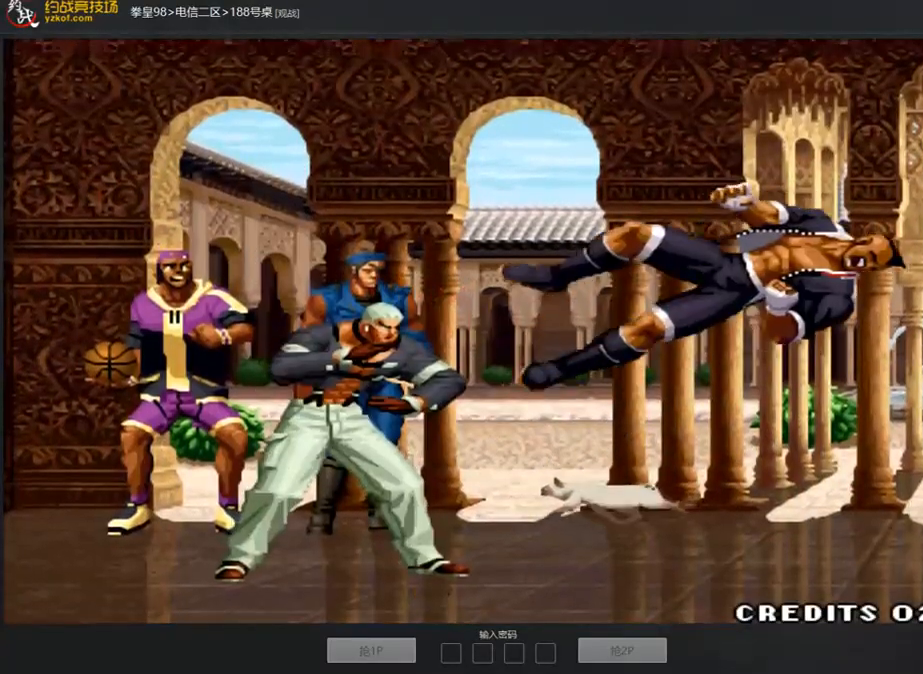
{"buttons": [], "left_stick": "center", "events": [[67, "A", "up"]]}
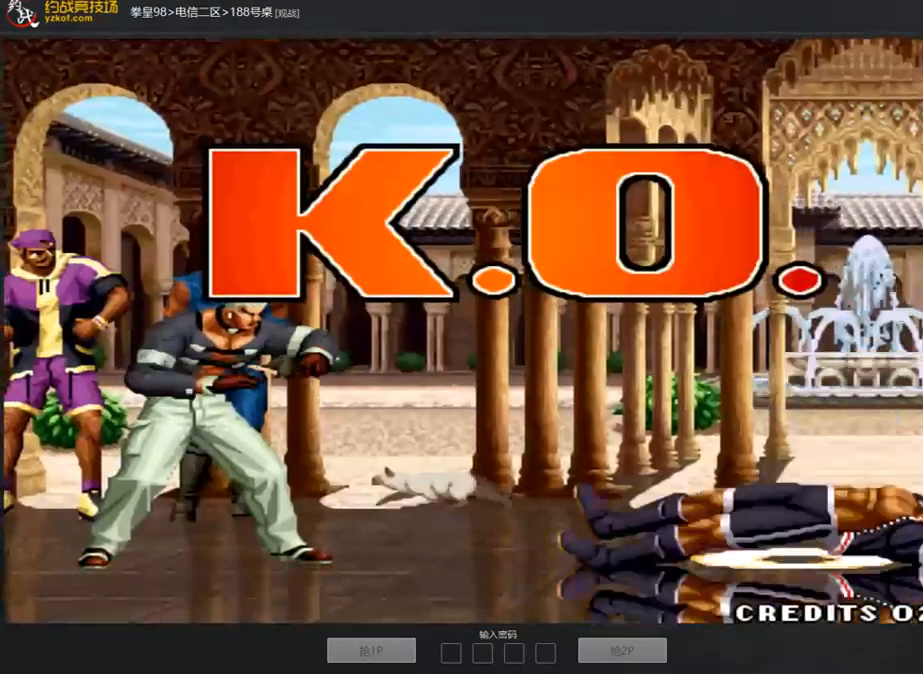
{"buttons": [], "left_stick": "center", "events": []}
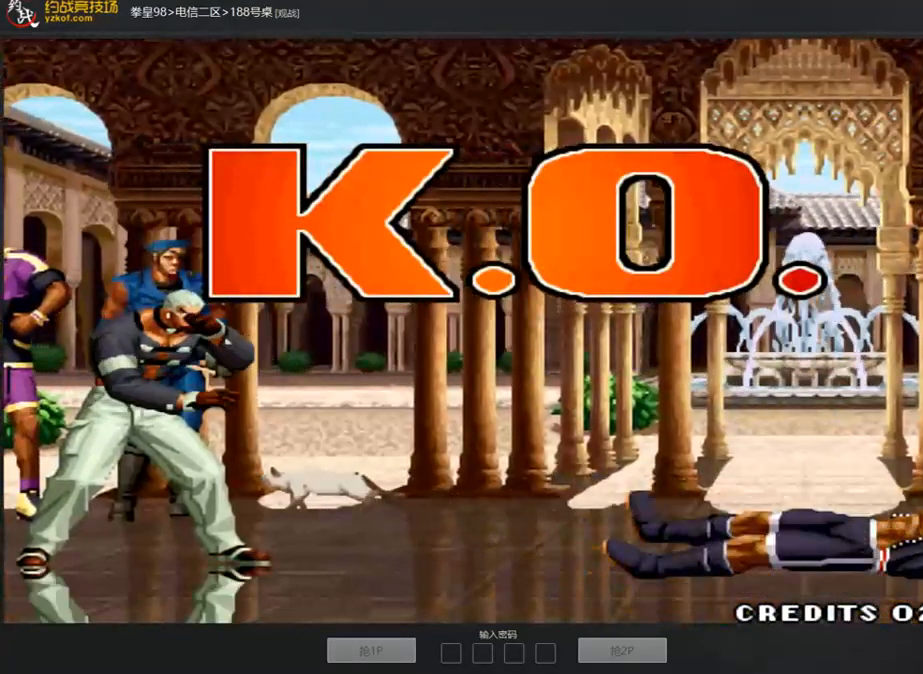
{"buttons": ["A"], "left_stick": "center", "events": [[285, "A", "down"]]}
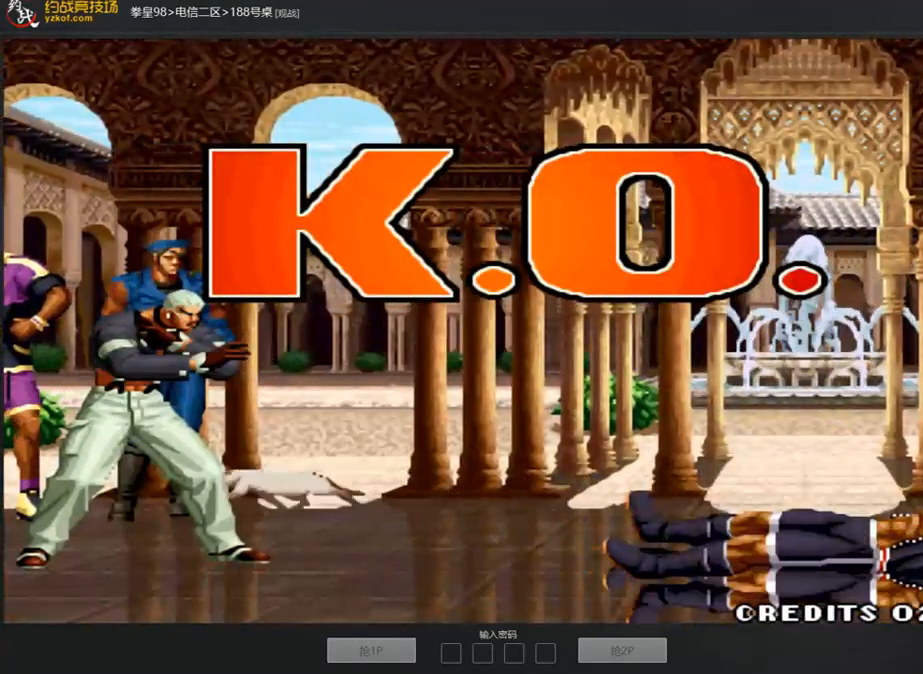
{"buttons": ["A", "B", "C"], "left_stick": "left", "events": [[84, "C", "down"], [101, "B", "down"], [386, "left_stick", "down"], [503, "left_stick", "left"]]}
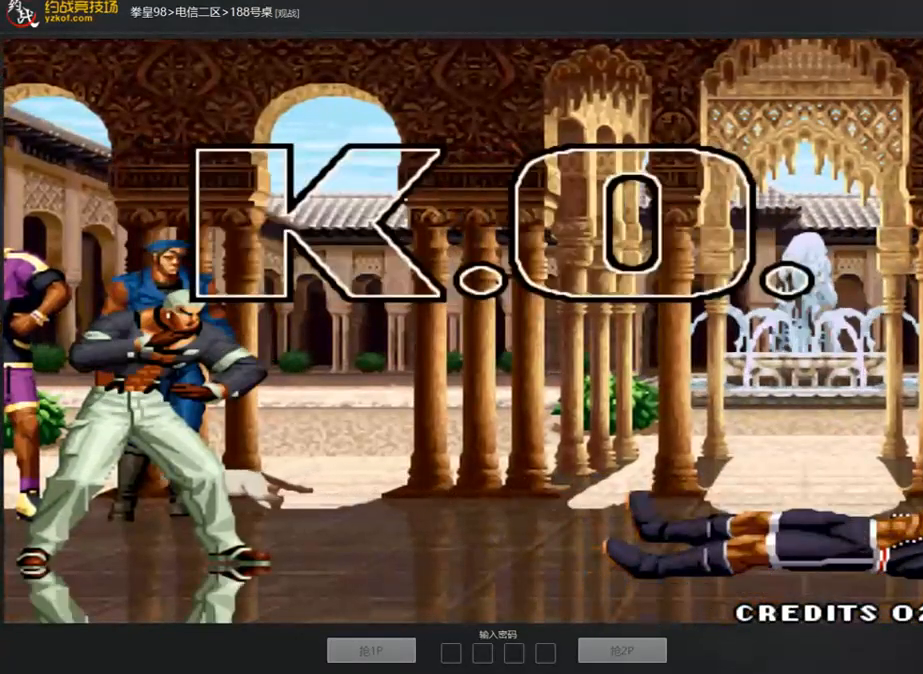
{"buttons": ["A", "B", "C"], "left_stick": "center", "events": [[67, "left_stick", "up"], [201, "left_stick", "right"], [268, "left_stick", "down"], [351, "left_stick", "left"], [402, "left_stick", "center"]]}
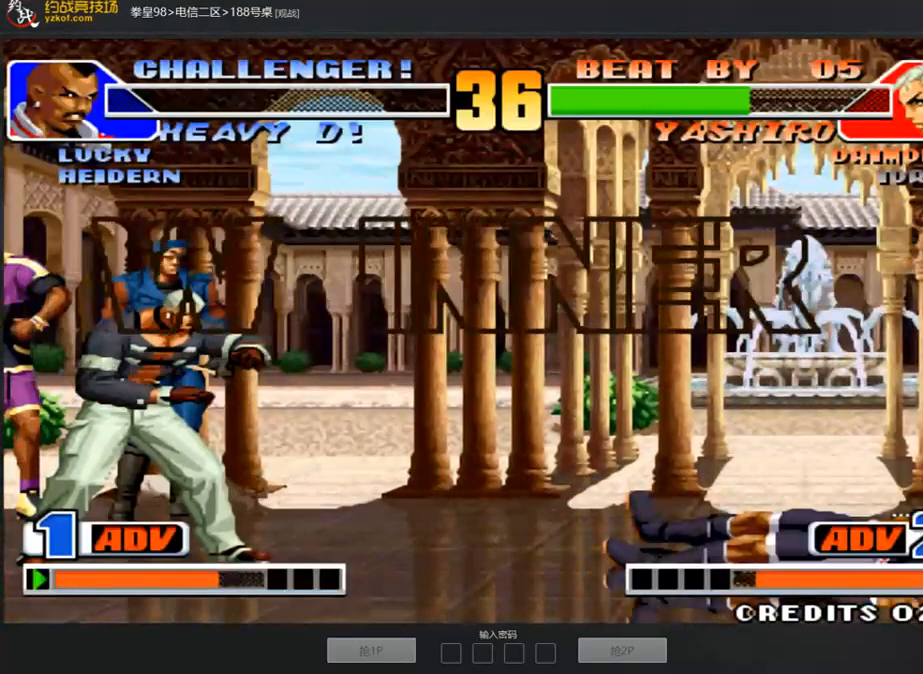
{"buttons": ["A", "B", "C", "D"], "left_stick": "center", "events": [[17, "A", "up"], [17, "B", "up"], [84, "C", "up"], [151, "C", "down"], [168, "A", "down"], [168, "B", "down"], [168, "D", "down"], [234, "A", "up"], [234, "B", "up"], [234, "D", "up"], [251, "C", "up"], [318, "A", "down"], [318, "B", "down"], [318, "C", "down"], [318, "D", "down"], [368, "A", "up"], [368, "B", "up"], [368, "D", "up"], [402, "C", "up"], [486, "A", "down"], [486, "B", "down"], [486, "C", "down"], [486, "D", "down"]]}
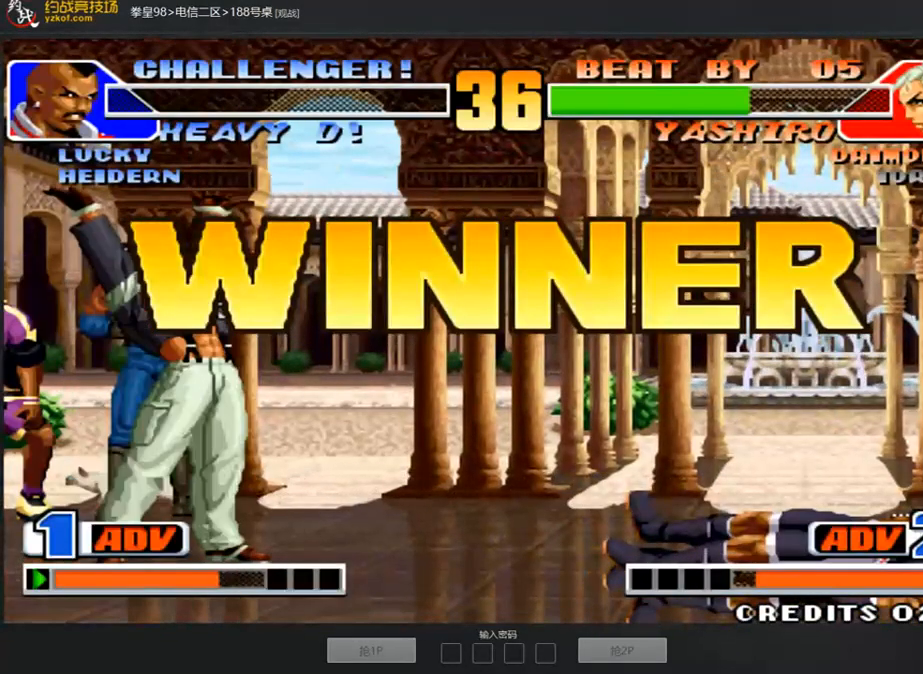
{"buttons": ["A", "C"], "left_stick": "center", "events": [[51, "A", "up"], [51, "B", "up"], [51, "C", "up"], [51, "D", "up"], [185, "C", "down"], [185, "D", "down"], [201, "C", "up"], [201, "D", "up"], [319, "A", "down"], [319, "B", "down"], [319, "C", "down"], [319, "D", "down"], [386, "A", "up"], [386, "B", "up"], [386, "C", "up"], [386, "D", "up"], [469, "A", "down"], [469, "C", "down"], [469, "D", "down"], [486, "D", "up"]]}
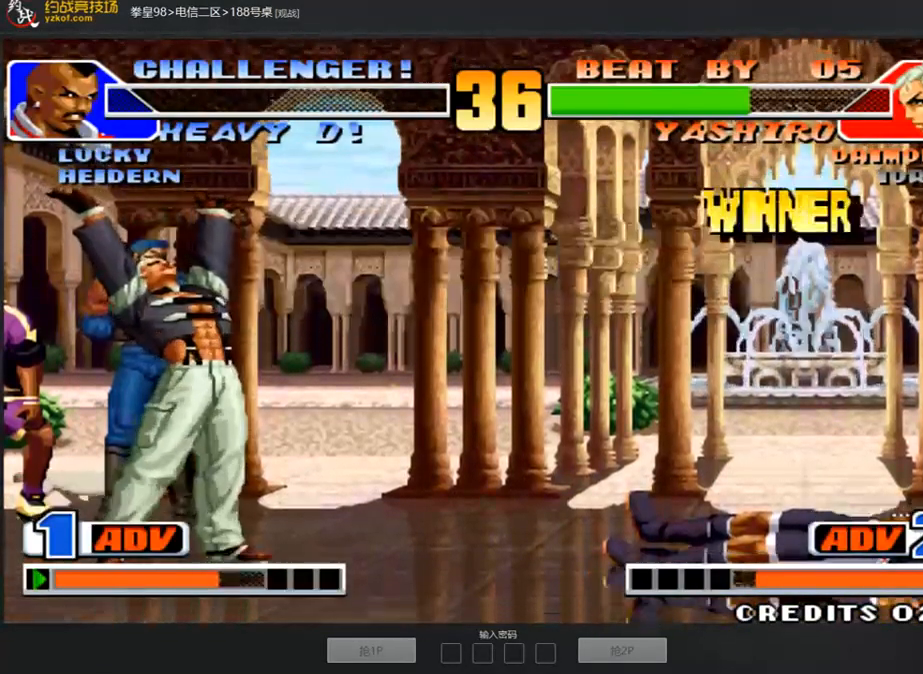
{"buttons": [], "left_stick": "center", "events": [[16, "A", "up"], [16, "C", "up"], [83, "A", "down"], [83, "B", "down"], [83, "C", "down"], [83, "D", "down"], [150, "A", "up"], [150, "B", "up"], [150, "C", "up"], [150, "D", "up"], [234, "A", "down"], [234, "B", "down"], [234, "C", "down"], [234, "D", "down"], [284, "A", "up"], [284, "B", "up"], [284, "C", "up"], [284, "D", "up"], [351, "A", "down"], [351, "B", "down"], [351, "C", "down"], [351, "D", "down"], [435, "A", "up"], [435, "B", "up"], [435, "C", "up"], [435, "D", "up"]]}
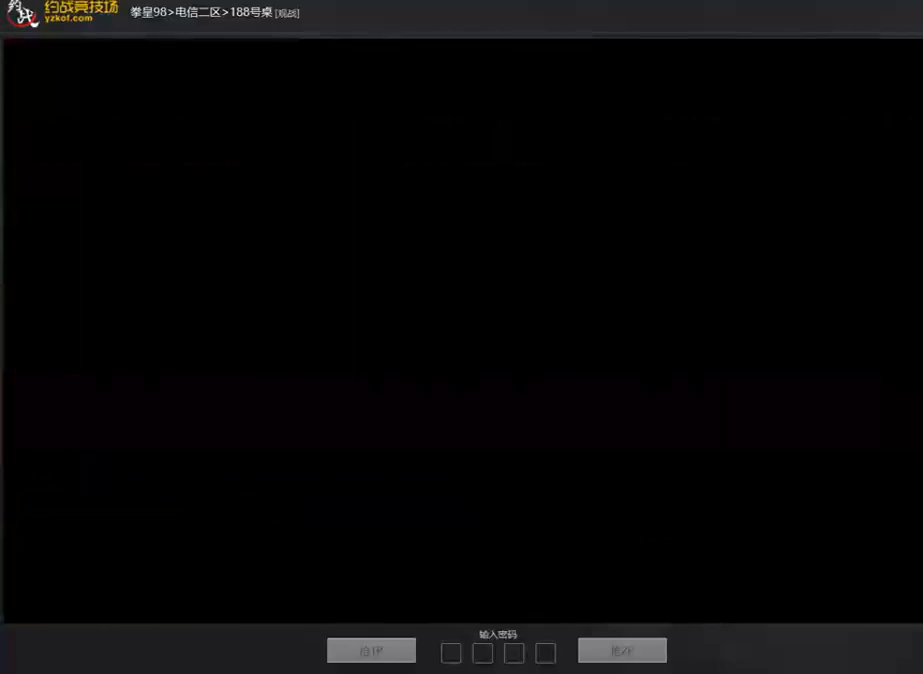
{"buttons": ["A", "B", "C", "D"], "left_stick": "center", "events": [[17, "A", "down"], [17, "B", "down"], [17, "C", "down"], [17, "D", "down"]]}
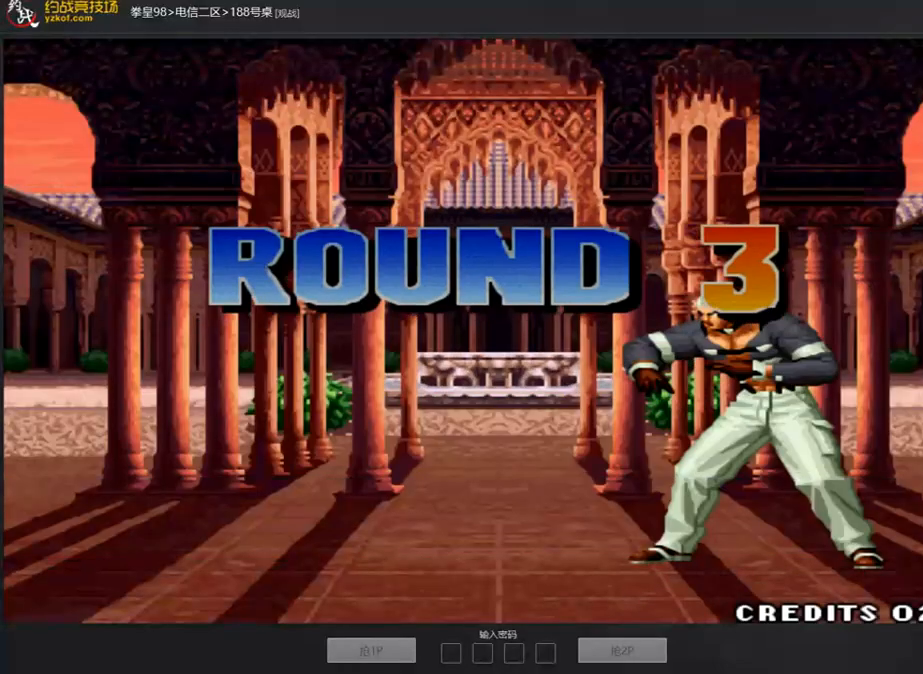
{"buttons": ["B", "C", "D"], "left_stick": "center", "events": [[16, "A", "up"]]}
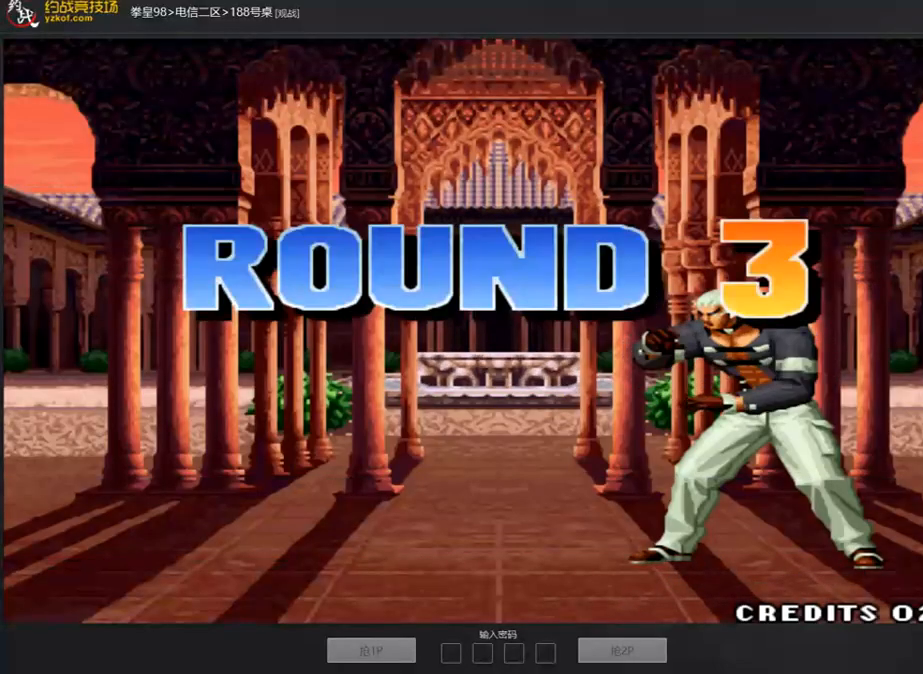
{"buttons": ["B", "C"], "left_stick": "center", "events": [[50, "D", "up"]]}
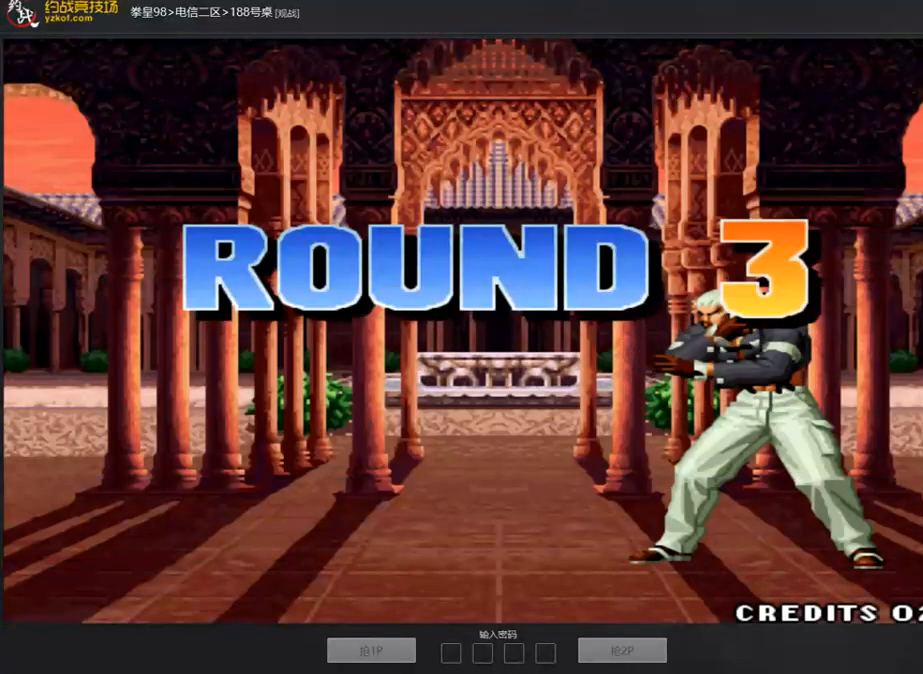
{"buttons": ["B", "C"], "left_stick": "center", "events": []}